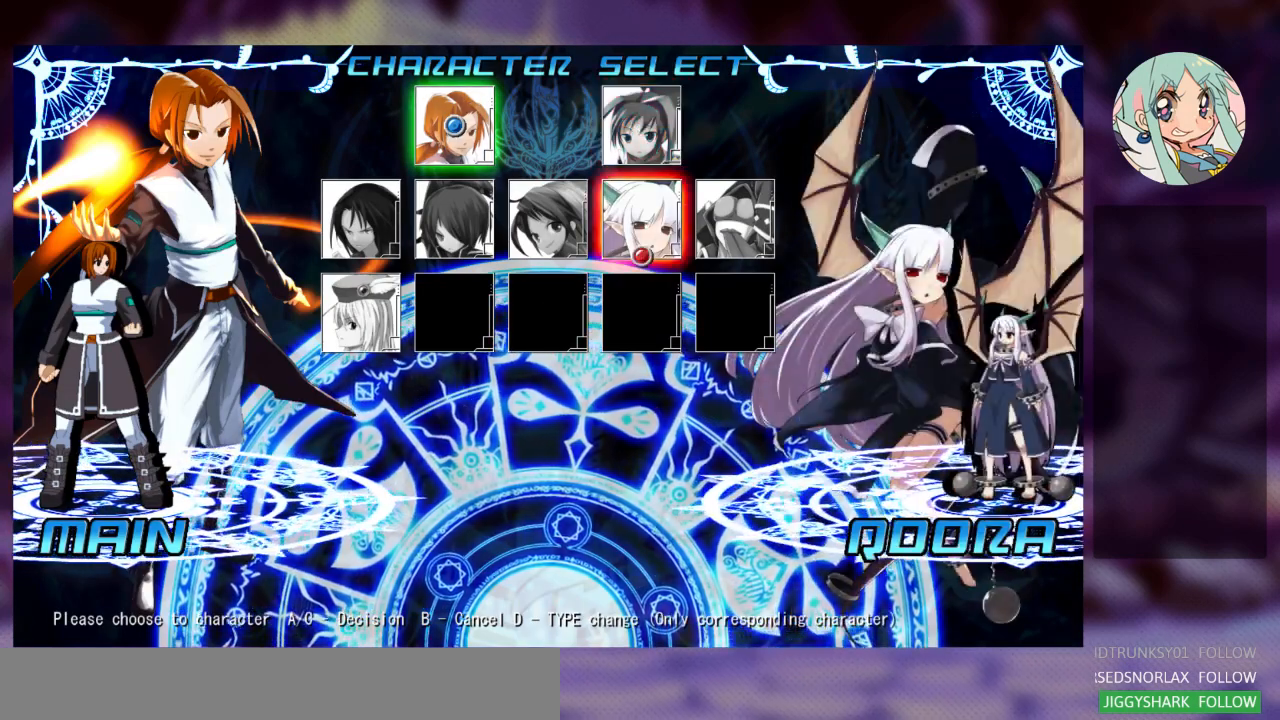
Gameplay with a controller (arcade stick); each line is a JSON object with the inputs held at the frame after it. "events" lists button and stick changes between this image and that frame as [ms after this image, input, new state], when the widget could be followed in between. Not read: L3 R3.
{"buttons": [], "left_stick": "center", "events": [[133, "left_stick", "up"], [400, "left_stick", "center"]]}
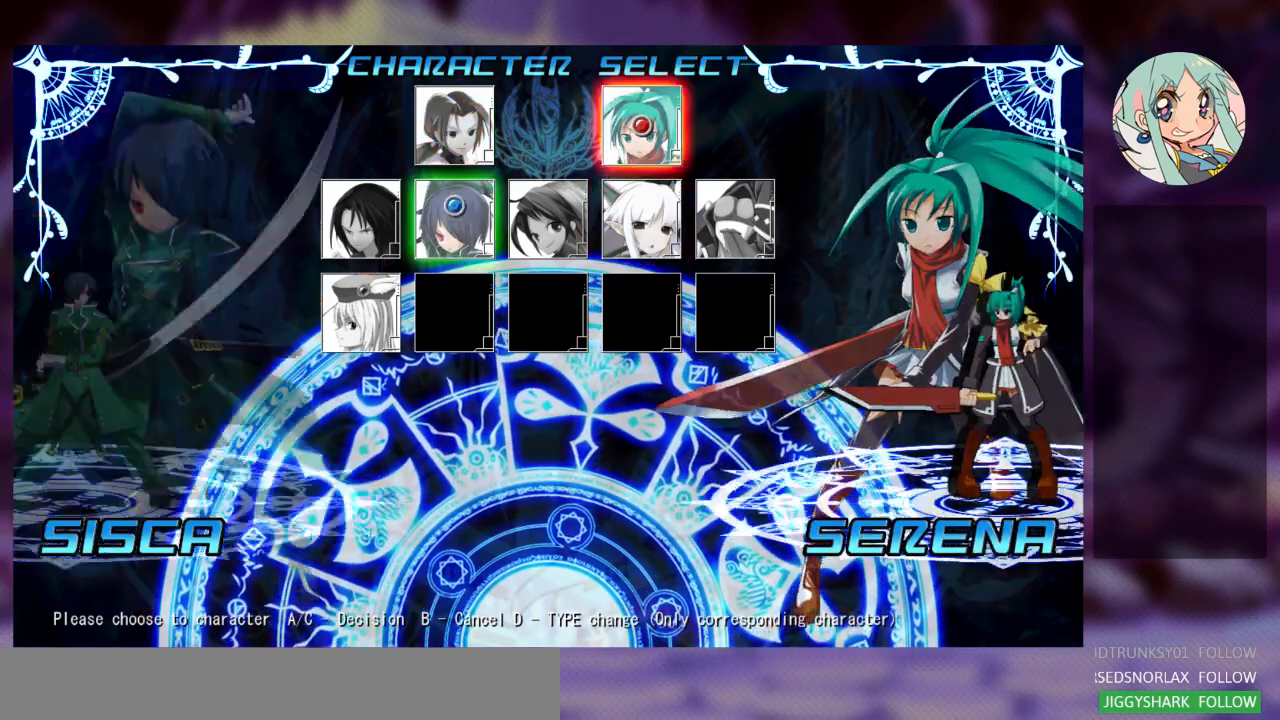
{"buttons": [], "left_stick": "center", "events": []}
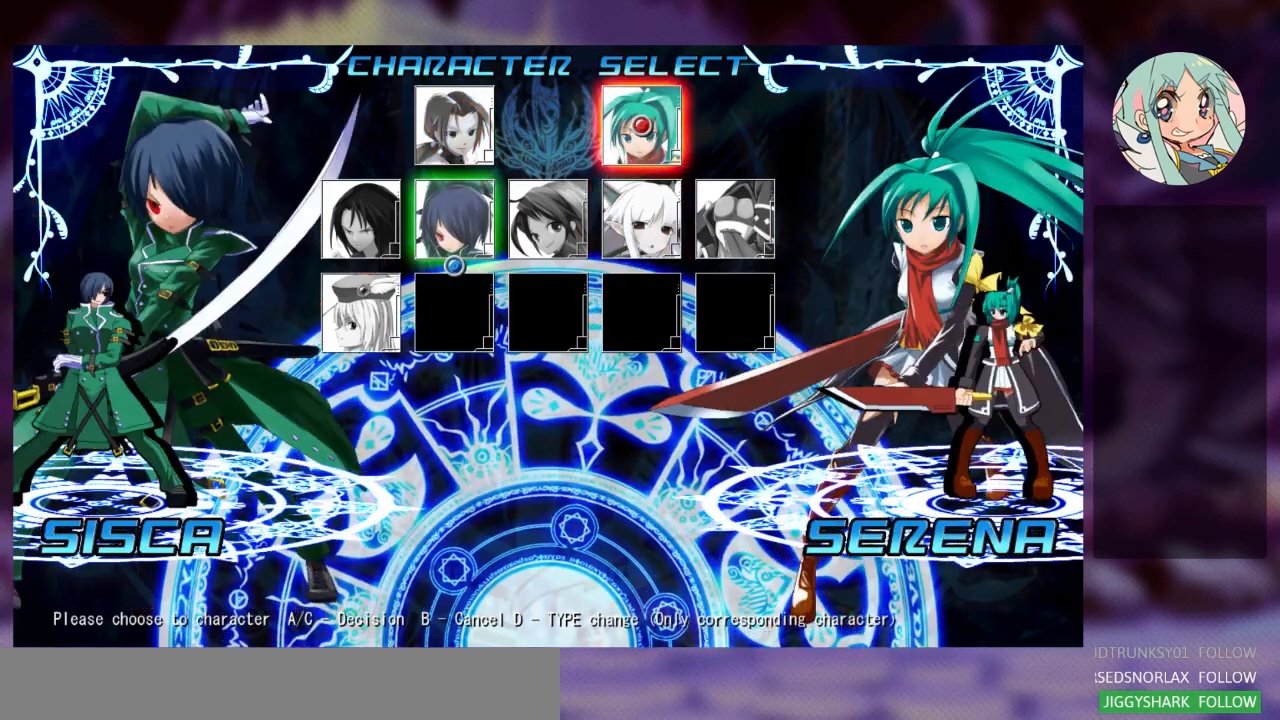
{"buttons": [], "left_stick": "center", "events": [[100, "left_stick", "down"], [167, "left_stick", "center"]]}
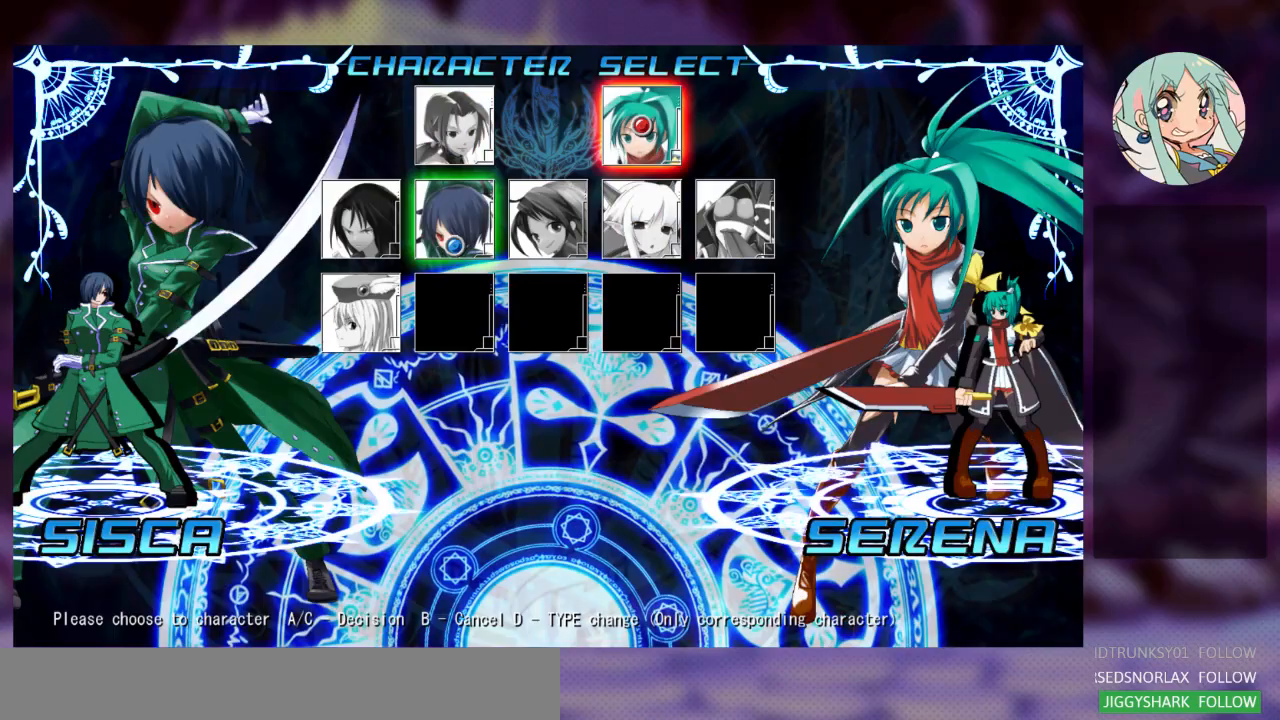
{"buttons": [], "left_stick": "center", "events": []}
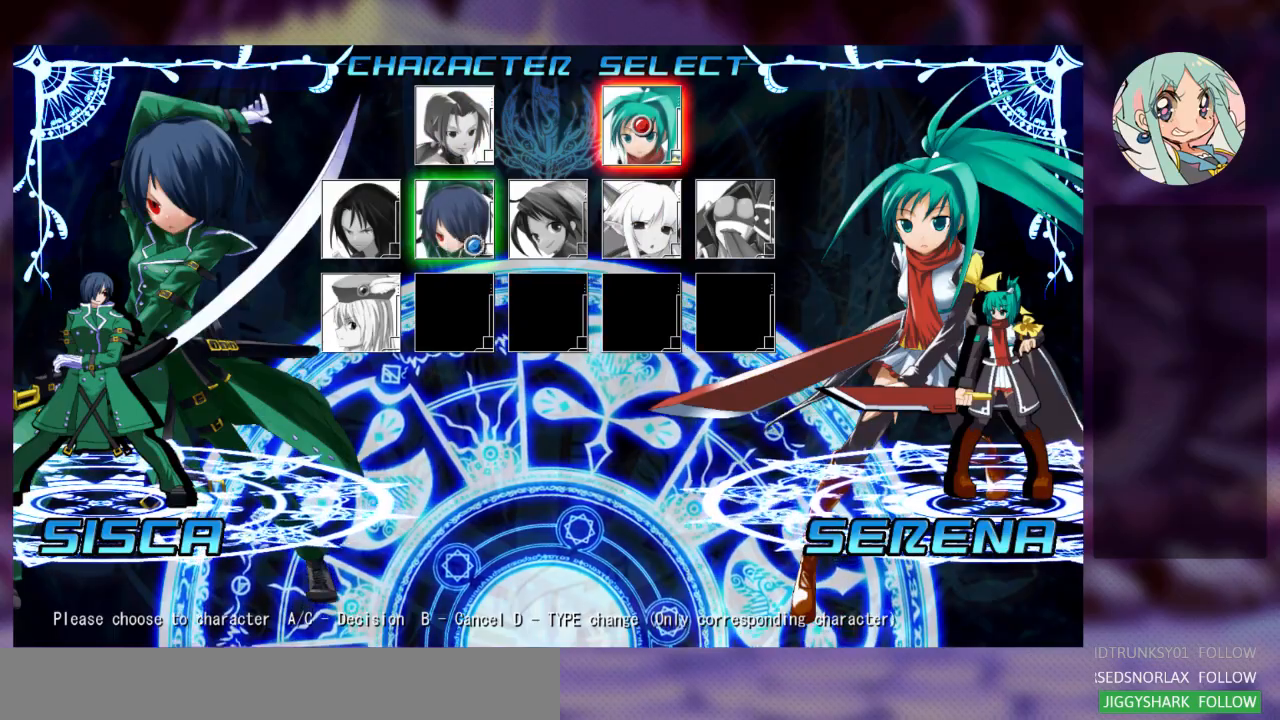
{"buttons": [], "left_stick": "center", "events": [[33, "left_stick", "down"], [167, "left_stick", "center"]]}
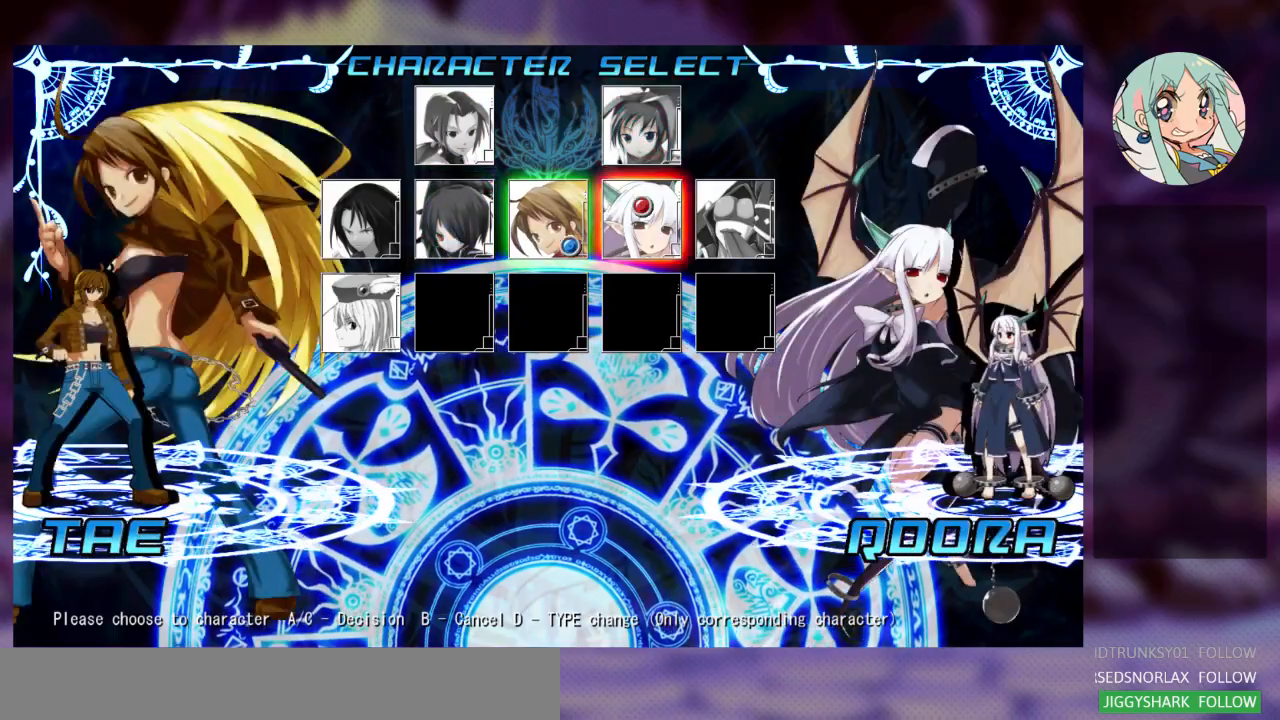
{"buttons": [], "left_stick": "left", "events": [[333, "left_stick", "left"]]}
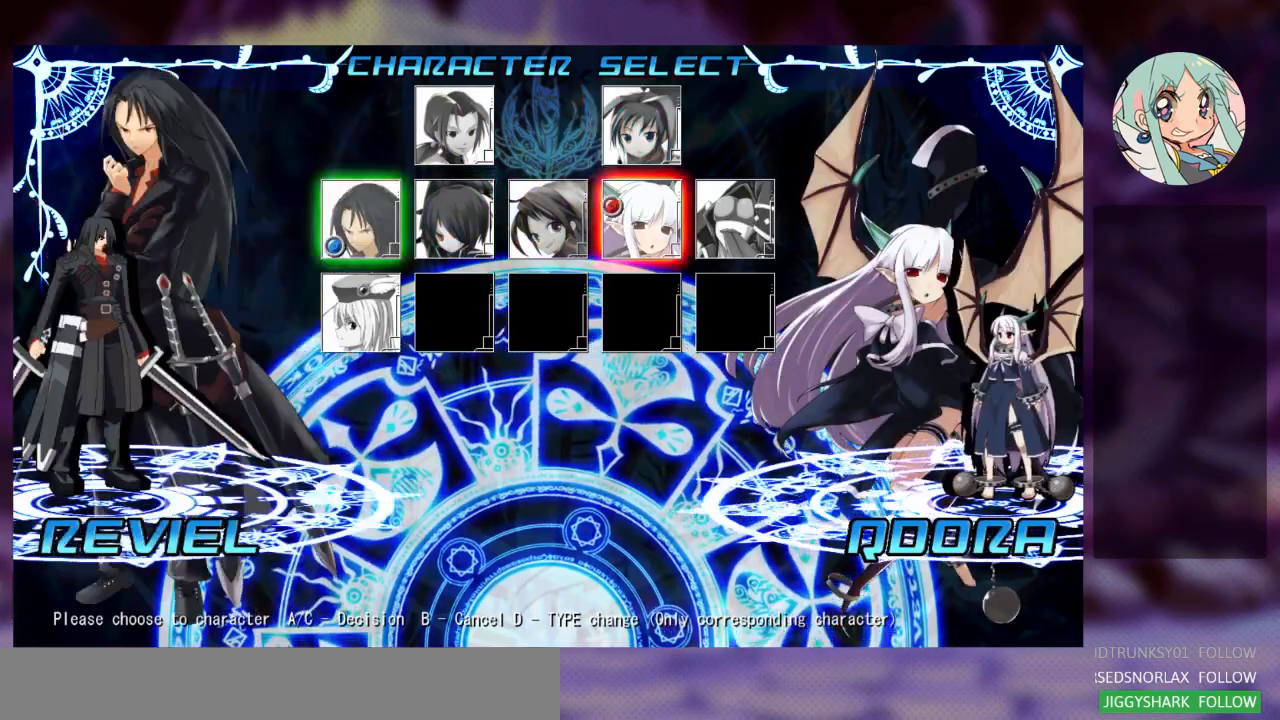
{"buttons": [], "left_stick": "center", "events": [[333, "left_stick", "center"]]}
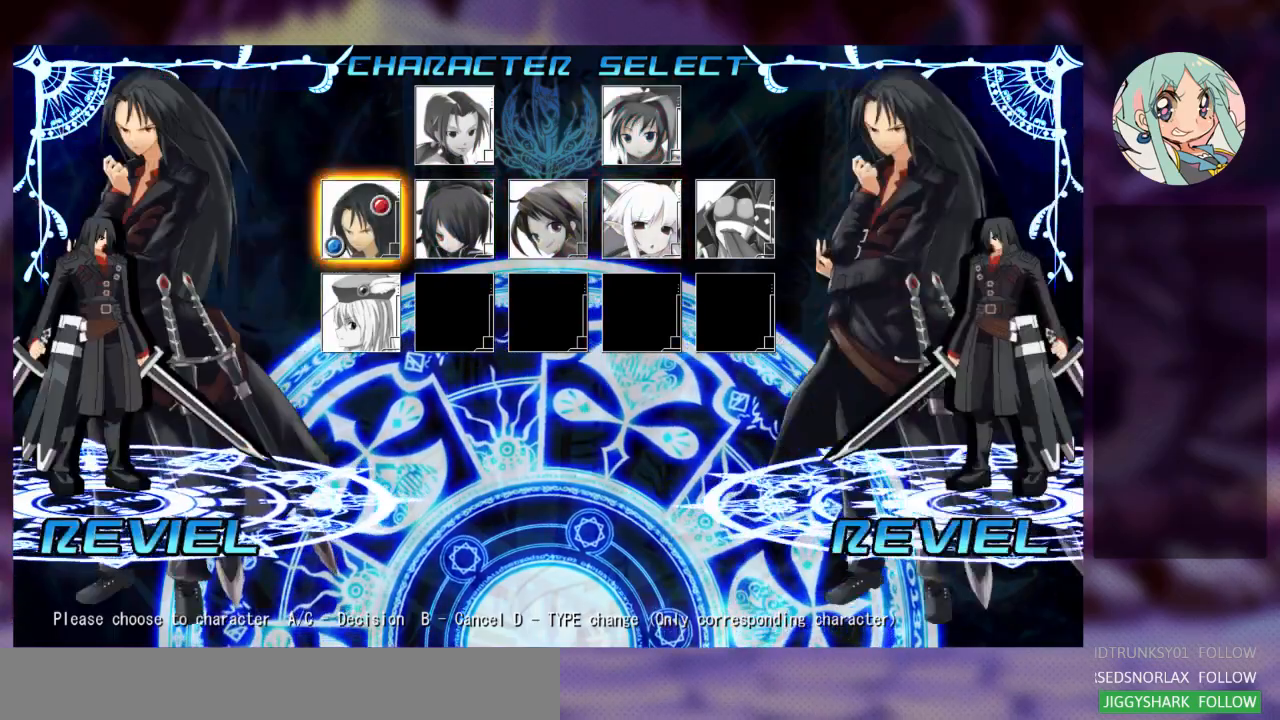
{"buttons": [], "left_stick": "up-right"}
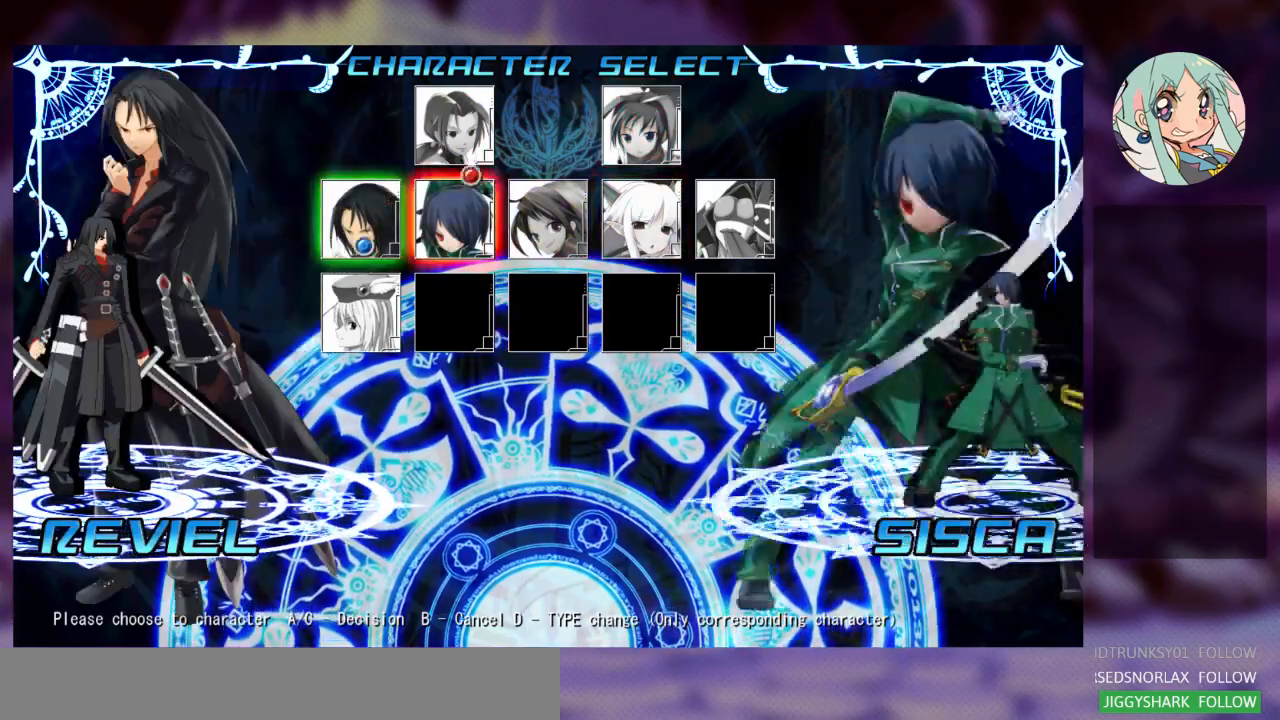
{"buttons": [], "left_stick": "left", "events": [[33, "left_stick", "center"], [500, "left_stick", "left"]]}
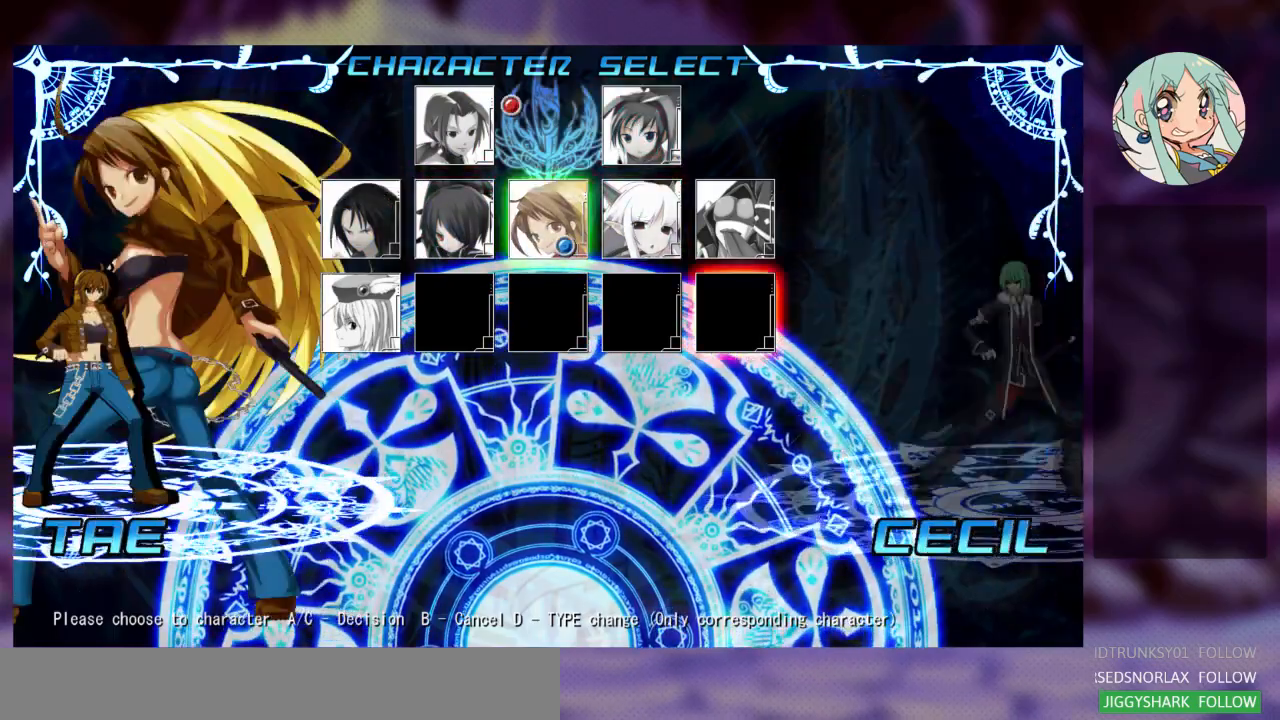
{"buttons": [], "left_stick": "center"}
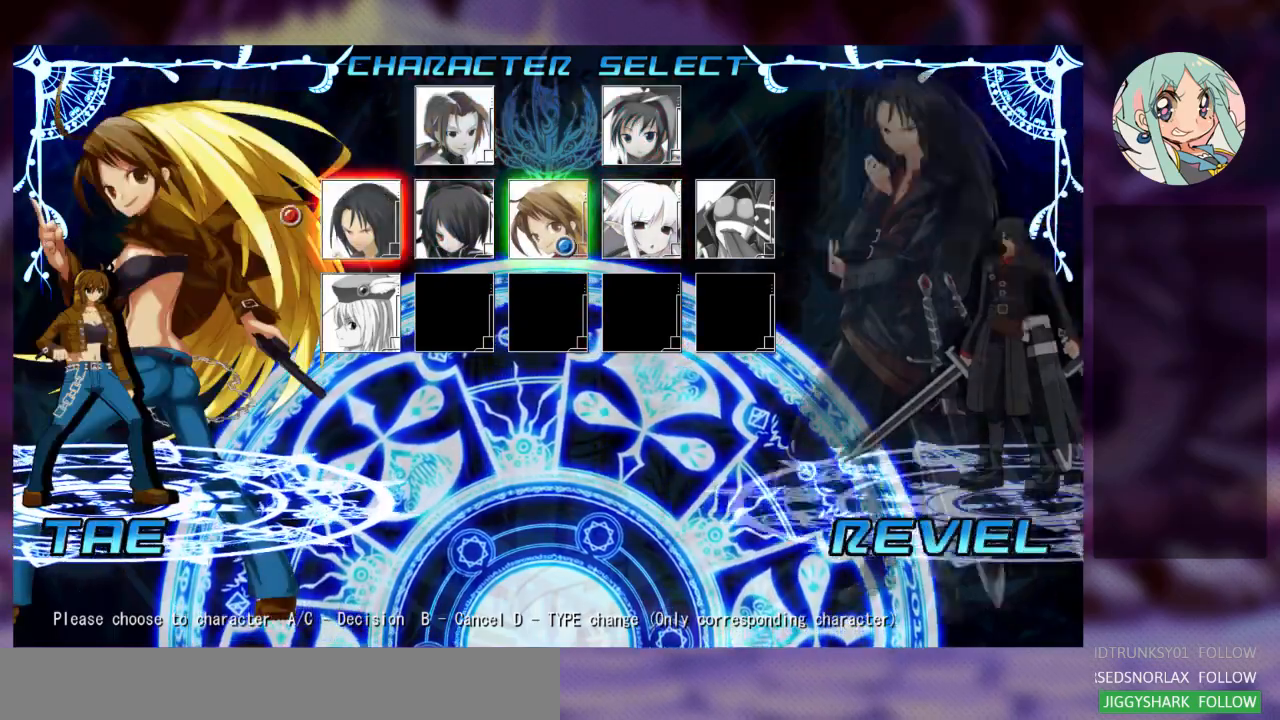
{"buttons": [], "left_stick": "center", "events": [[267, "left_stick", "right"], [433, "left_stick", "center"]]}
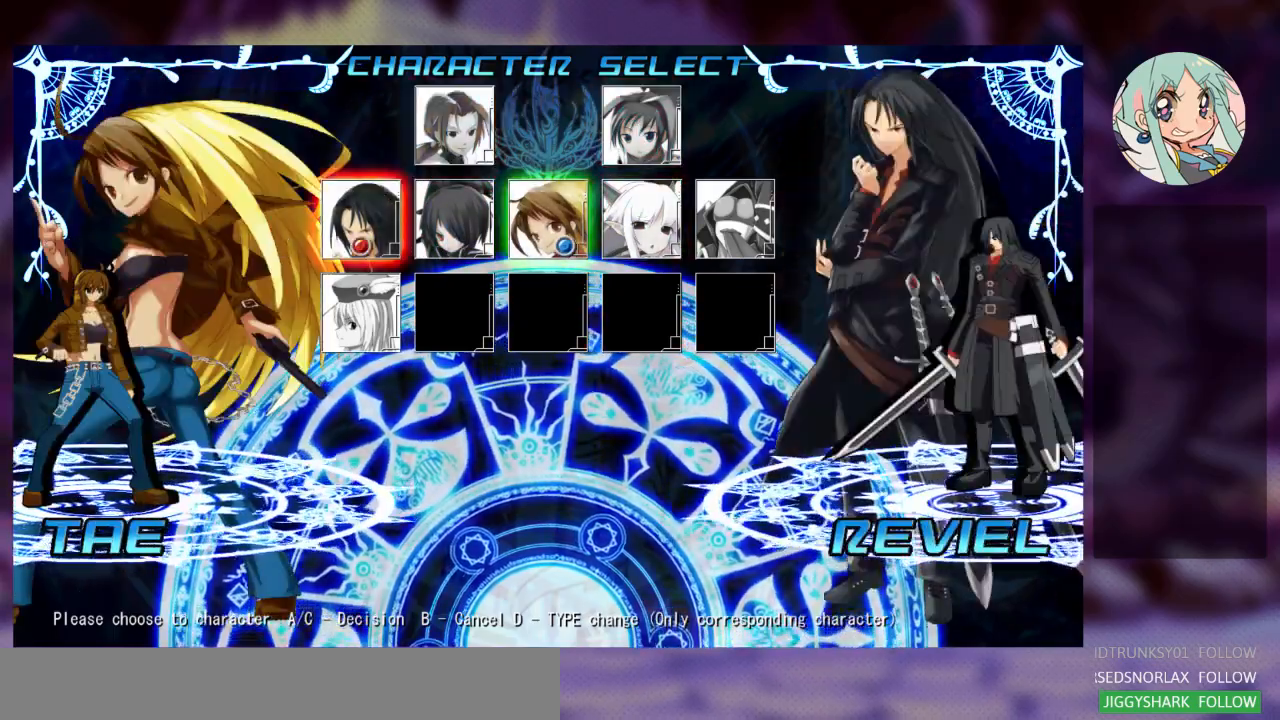
{"buttons": [], "left_stick": "center", "events": [[167, "left_stick", "down"], [367, "left_stick", "center"]]}
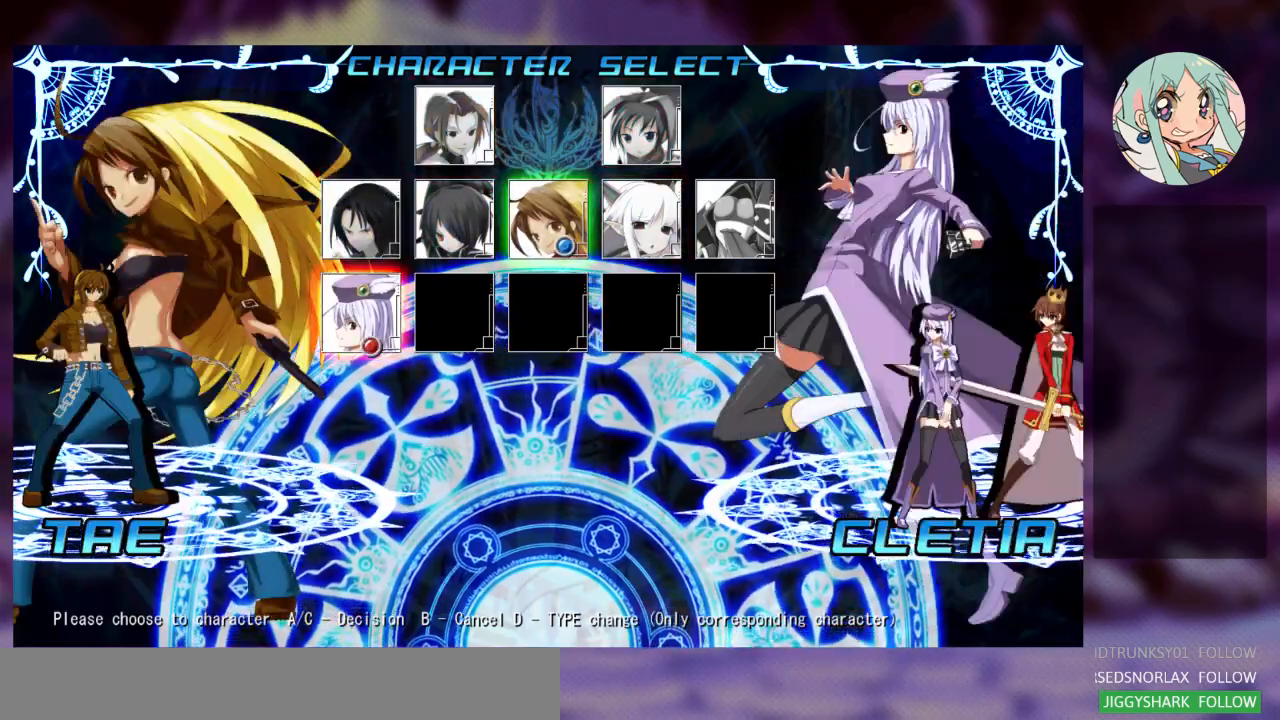
{"buttons": [], "left_stick": "center", "events": []}
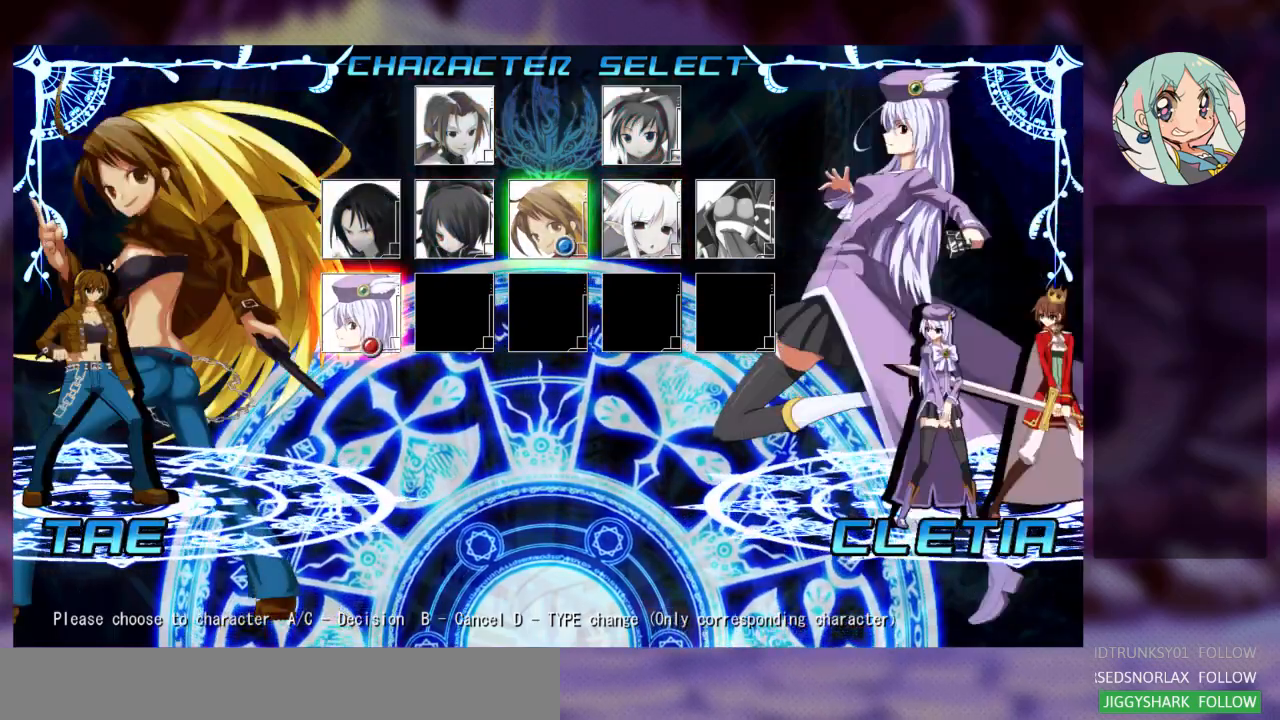
{"buttons": [], "left_stick": "center", "events": []}
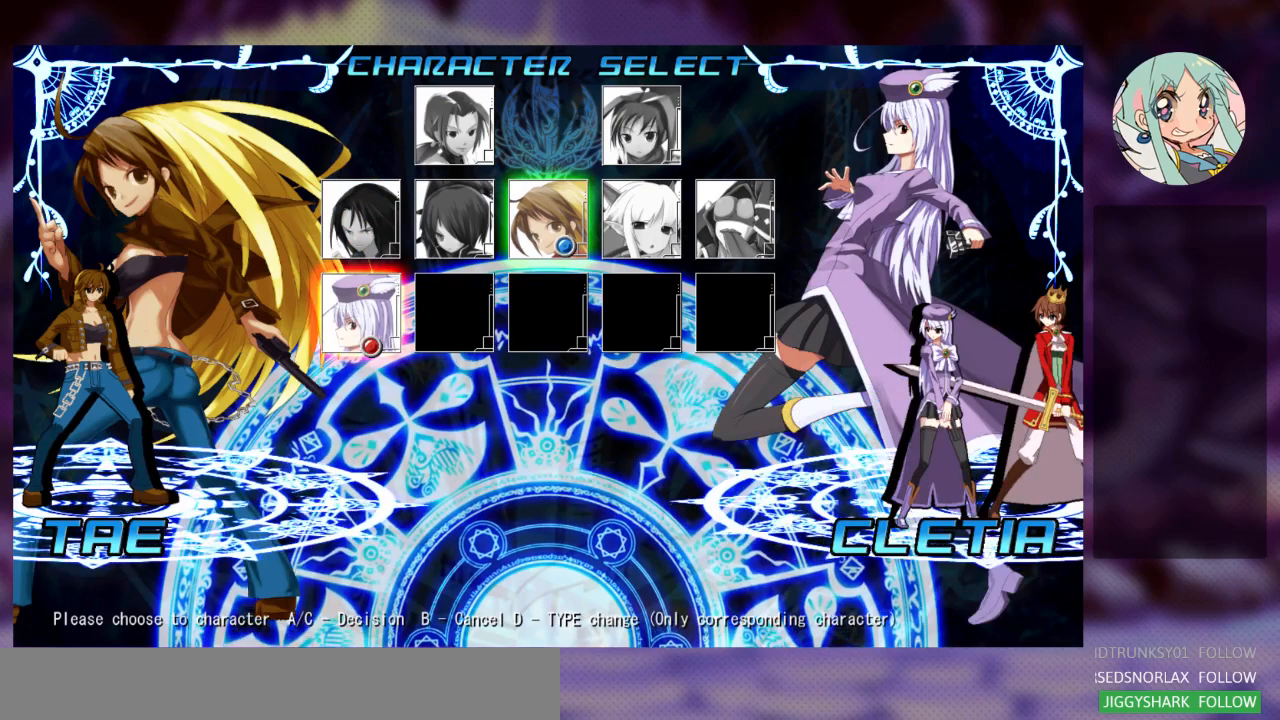
{"buttons": [], "left_stick": "center", "events": []}
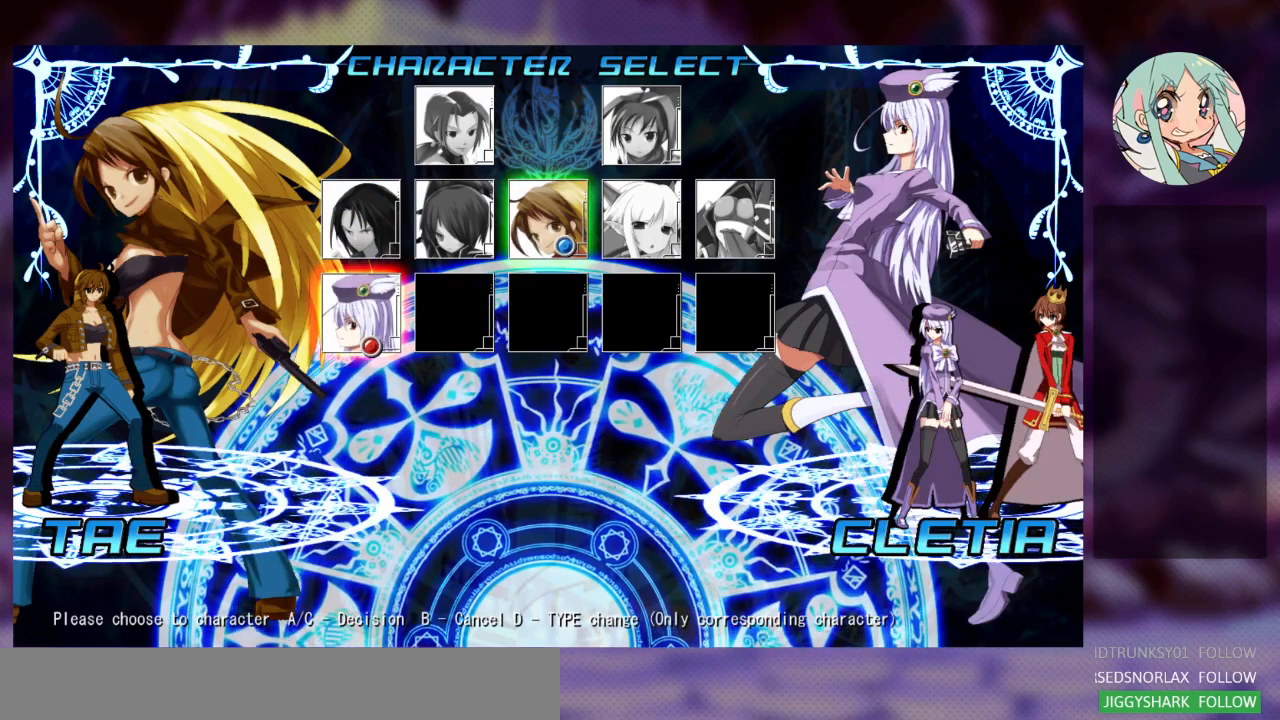
{"buttons": [], "left_stick": "center", "events": []}
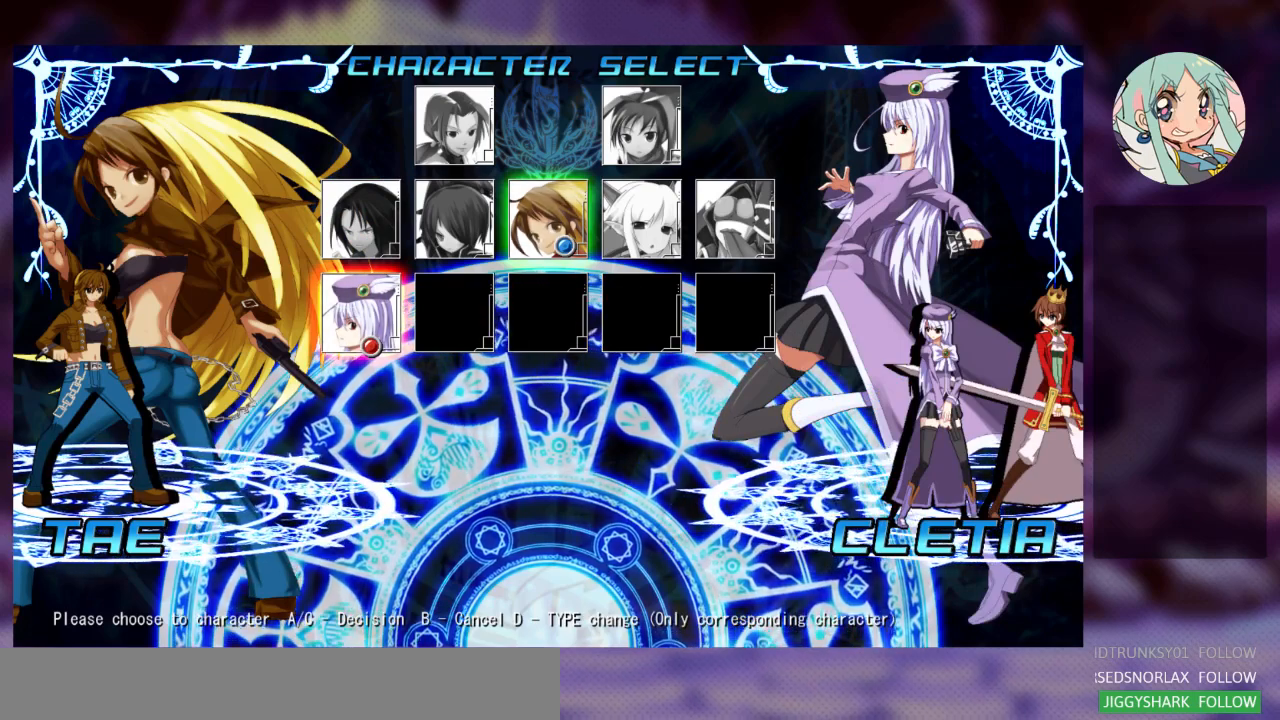
{"buttons": [], "left_stick": "center", "events": []}